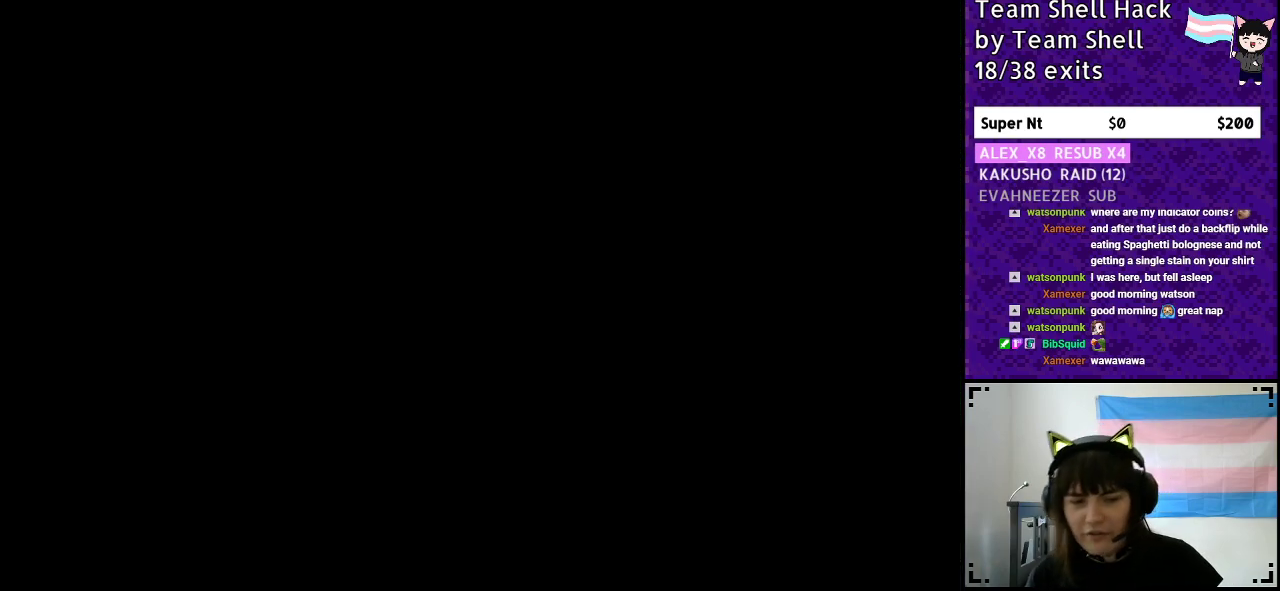
Gameplay with a controller (Nintendo layout); each line is a JSON object with the inputs held at the frame after it. "events" lists button and stick changes between this image and that frame as [ms after this image, input, new state], when the widget could be followed in between. Not read: L3 R3.
{"buttons": ["Y", "DPAD_RIGHT"], "events": []}
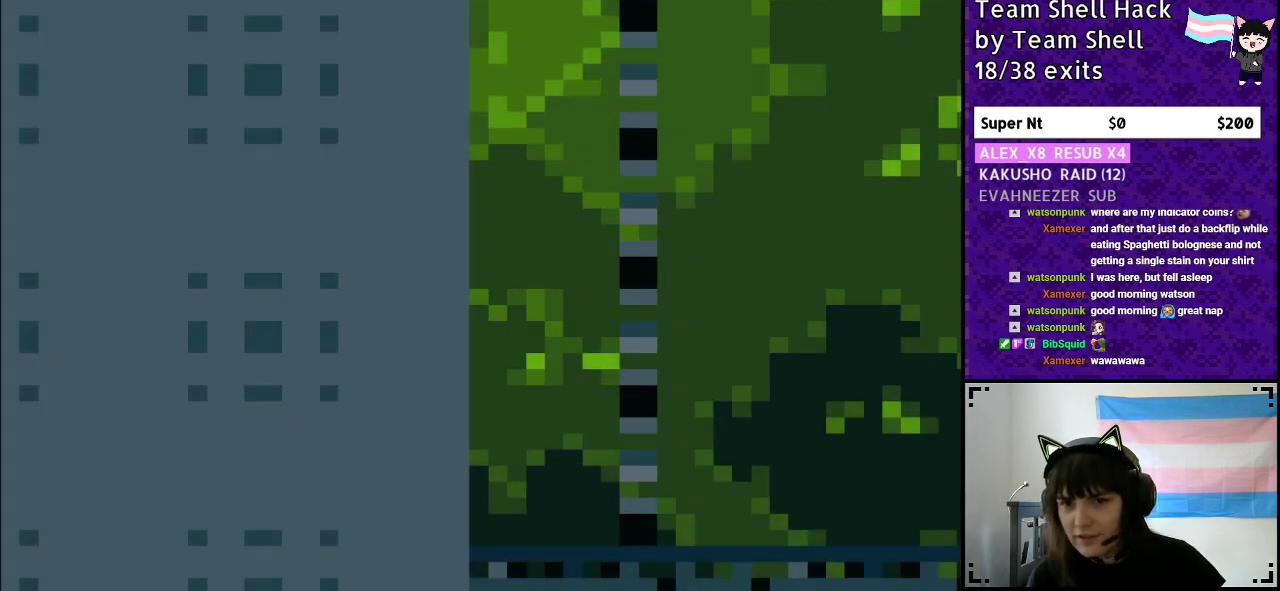
{"buttons": ["Y", "DPAD_RIGHT"], "events": []}
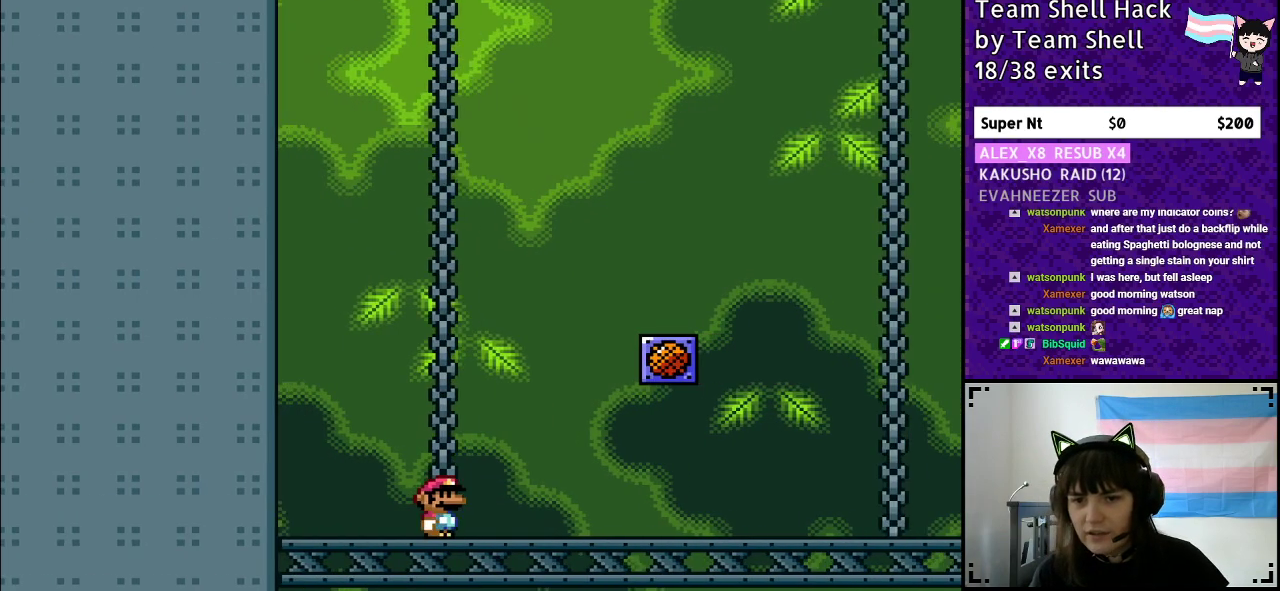
{"buttons": ["Y", "DPAD_RIGHT"], "events": []}
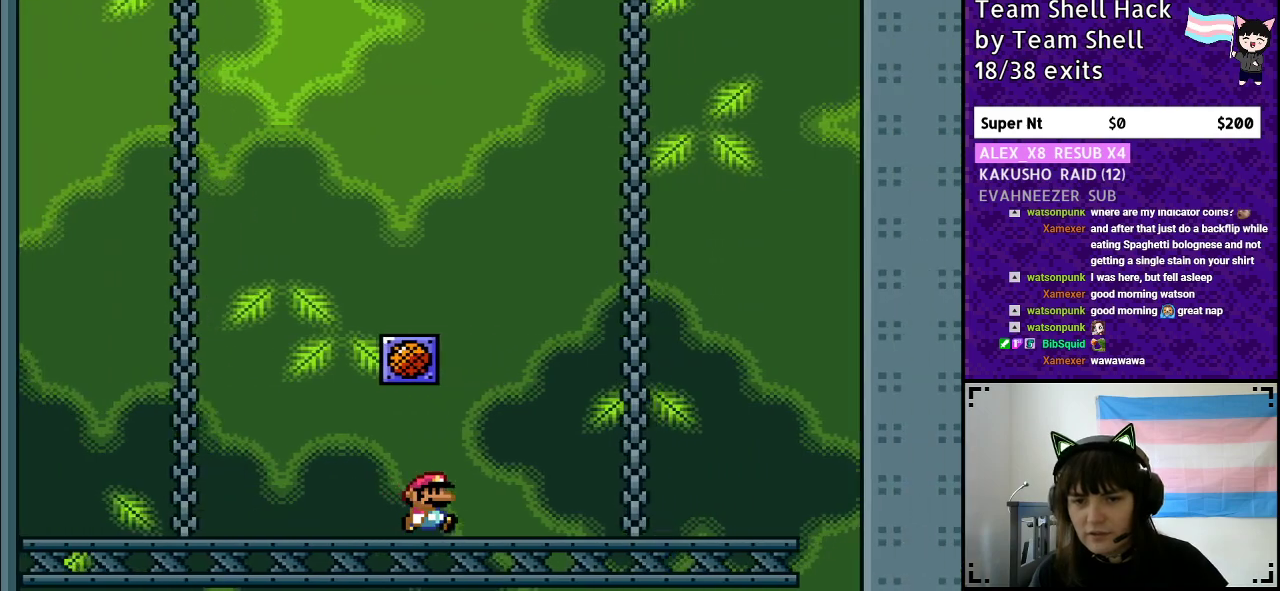
{"buttons": ["Y", "DPAD_RIGHT"], "events": []}
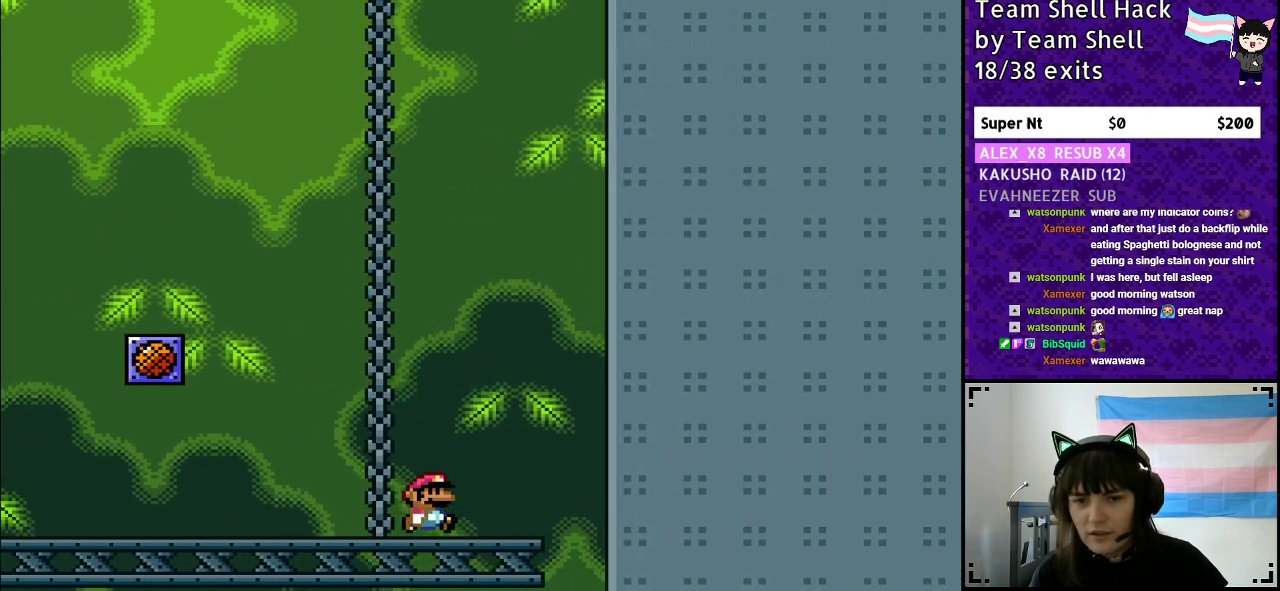
{"buttons": ["B", "Y"], "events": [[133, "B", "down"], [267, "DPAD_RIGHT", "up"]]}
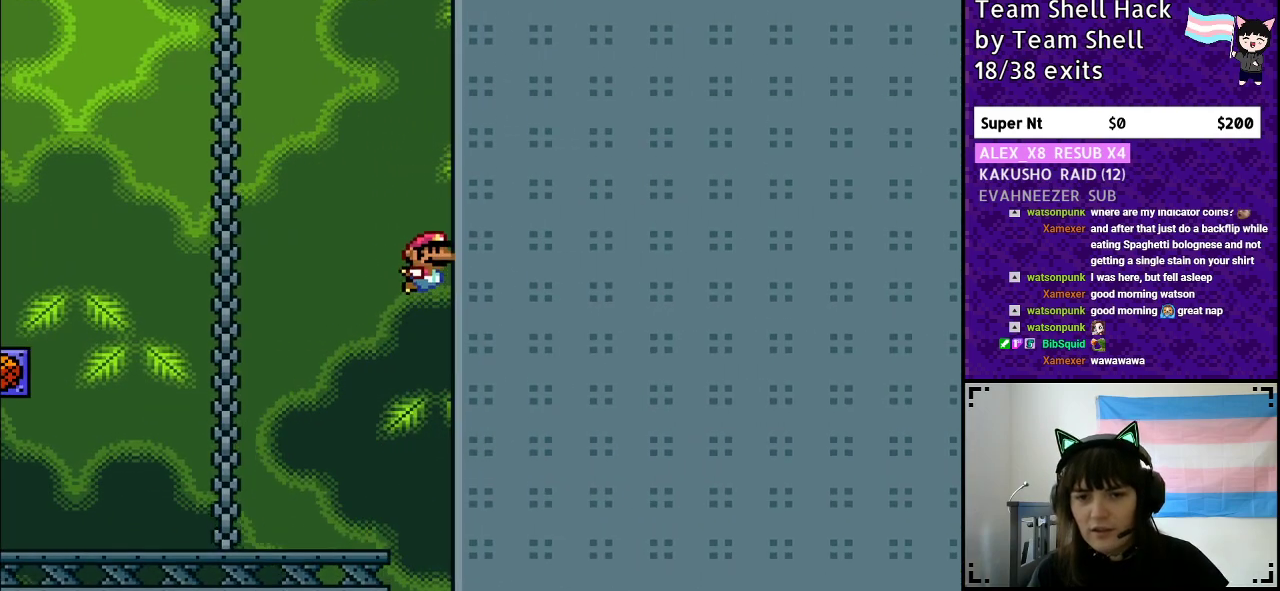
{"buttons": ["Y", "DPAD_LEFT"], "events": [[117, "DPAD_LEFT", "down"], [317, "B", "up"]]}
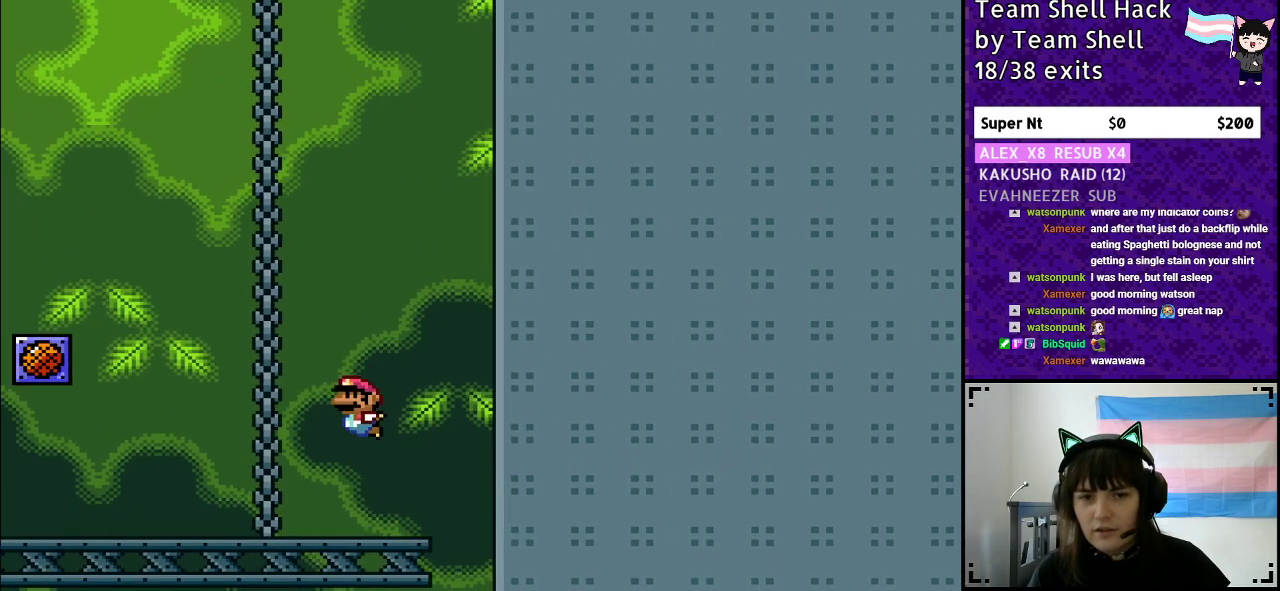
{"buttons": ["Y", "DPAD_LEFT"], "events": [[200, "B", "down"], [400, "B", "up"]]}
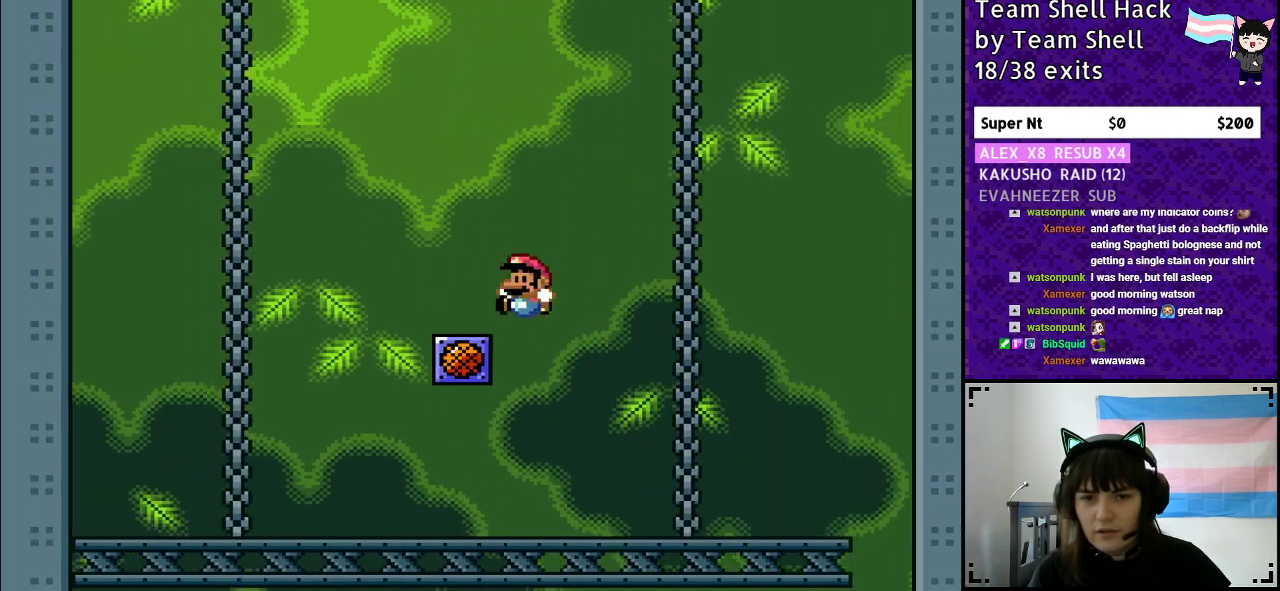
{"buttons": ["B", "Y", "DPAD_LEFT"], "events": [[150, "B", "down"]]}
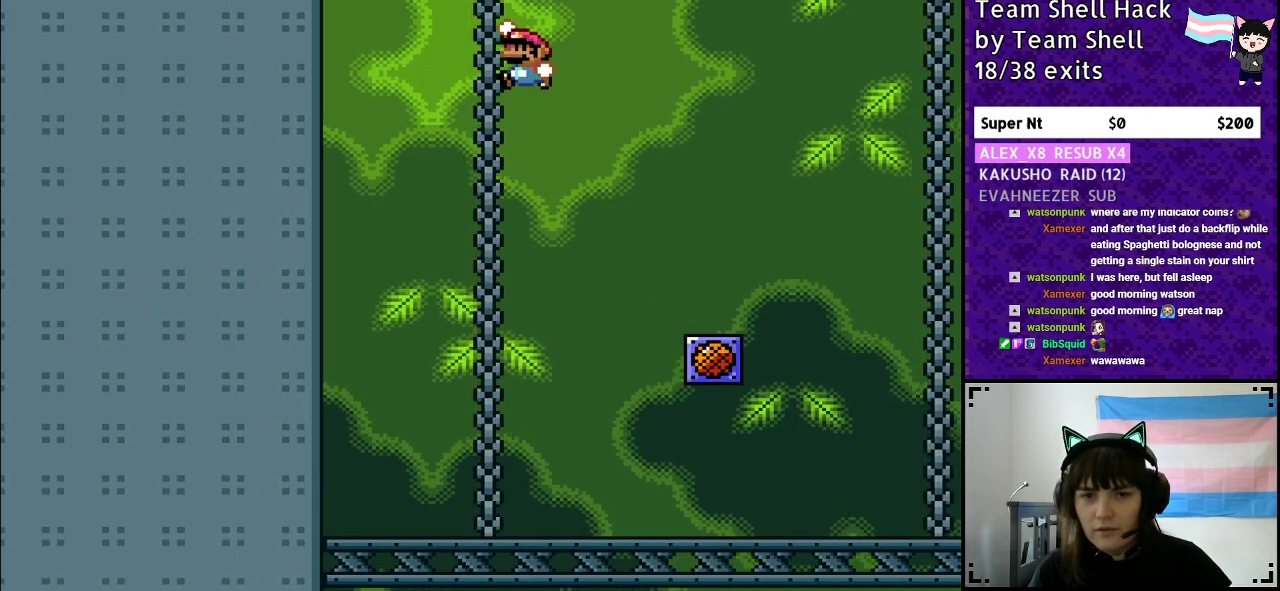
{"buttons": ["Y", "DPAD_LEFT"], "events": [[367, "B", "up"]]}
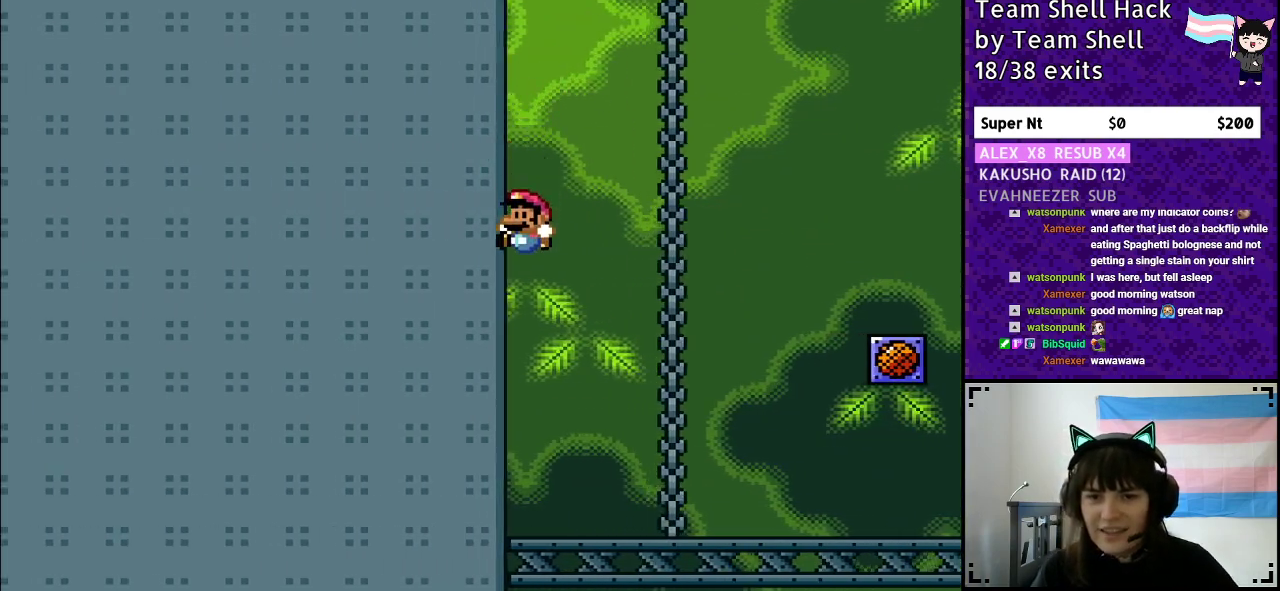
{"buttons": ["B", "Y", "DPAD_RIGHT"], "events": [[83, "B", "down"], [233, "DPAD_UP", "down"], [250, "DPAD_LEFT", "up"], [267, "B", "up"], [300, "DPAD_UP", "up"], [317, "DPAD_RIGHT", "down"], [500, "B", "down"]]}
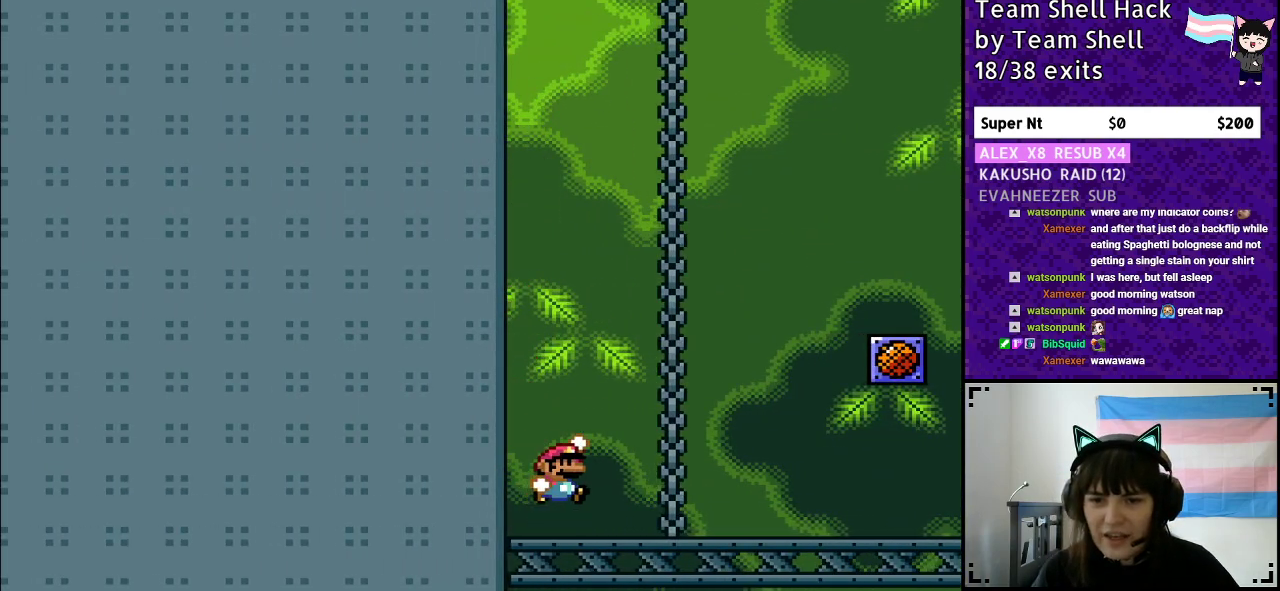
{"buttons": ["Y", "DPAD_UP"], "events": [[83, "DPAD_UP", "down"], [150, "DPAD_RIGHT", "up"], [400, "B", "up"], [400, "DPAD_LEFT", "down"], [500, "DPAD_LEFT", "up"]]}
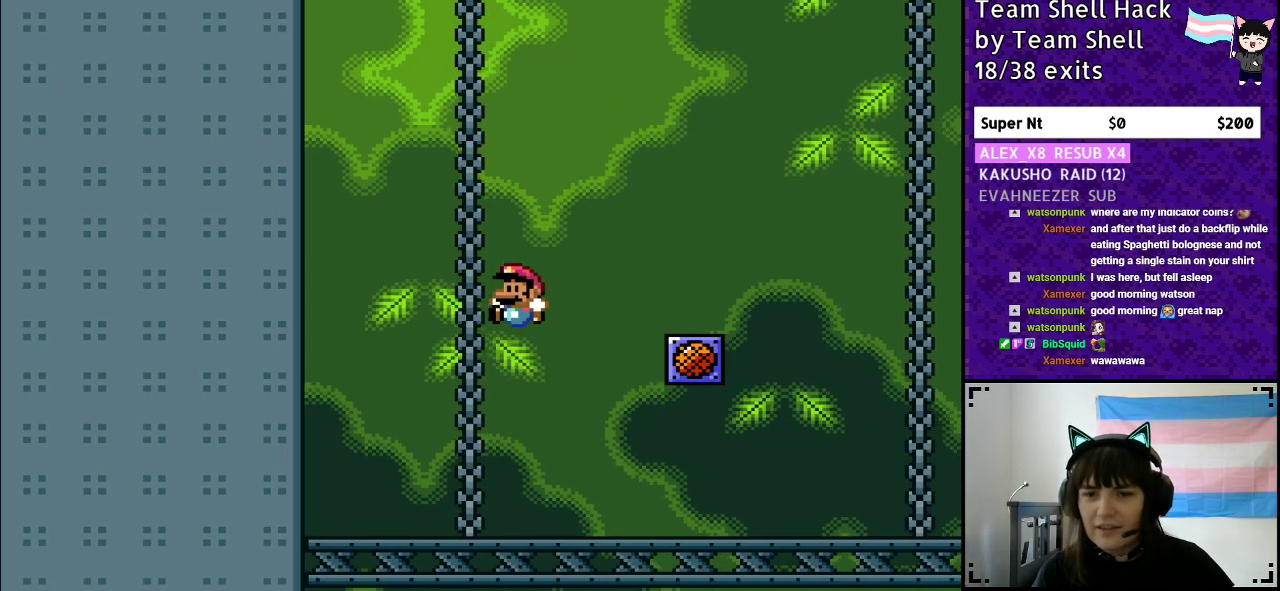
{"buttons": ["Y", "DPAD_UP", "DPAD_RIGHT"], "events": [[50, "DPAD_RIGHT", "down"], [250, "DPAD_RIGHT", "up"], [350, "DPAD_RIGHT", "down"]]}
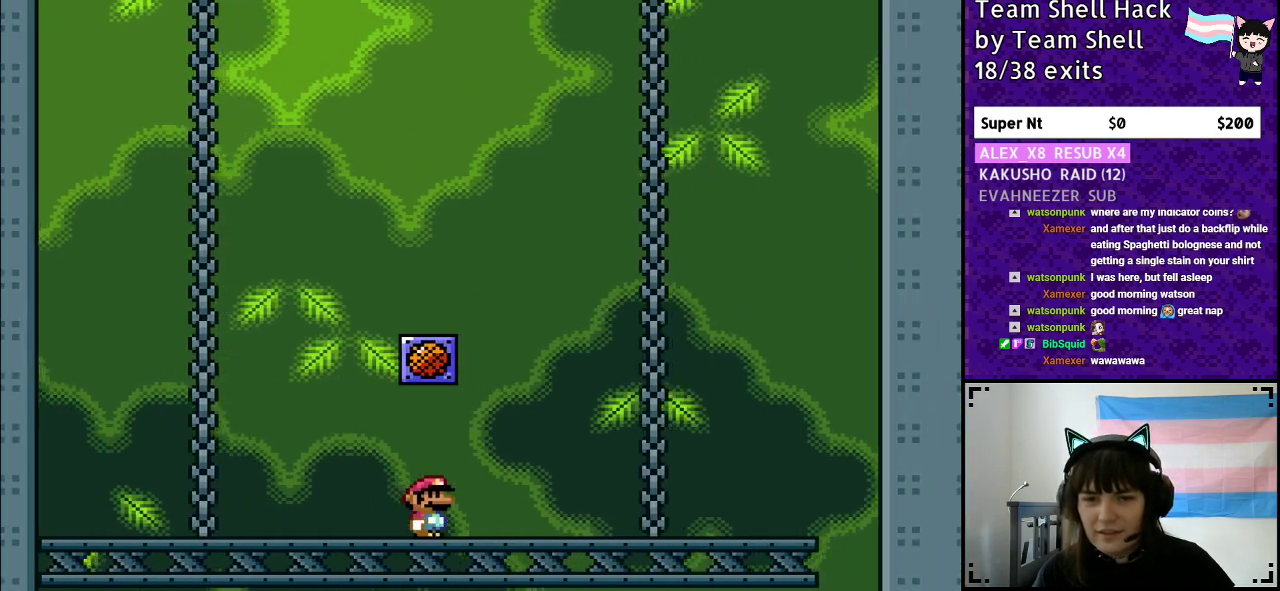
{"buttons": ["B", "Y", "DPAD_UP", "DPAD_LEFT"], "events": [[100, "DPAD_UP", "up"], [200, "B", "down"], [250, "DPAD_UP", "down"], [450, "DPAD_RIGHT", "up"], [500, "DPAD_LEFT", "down"]]}
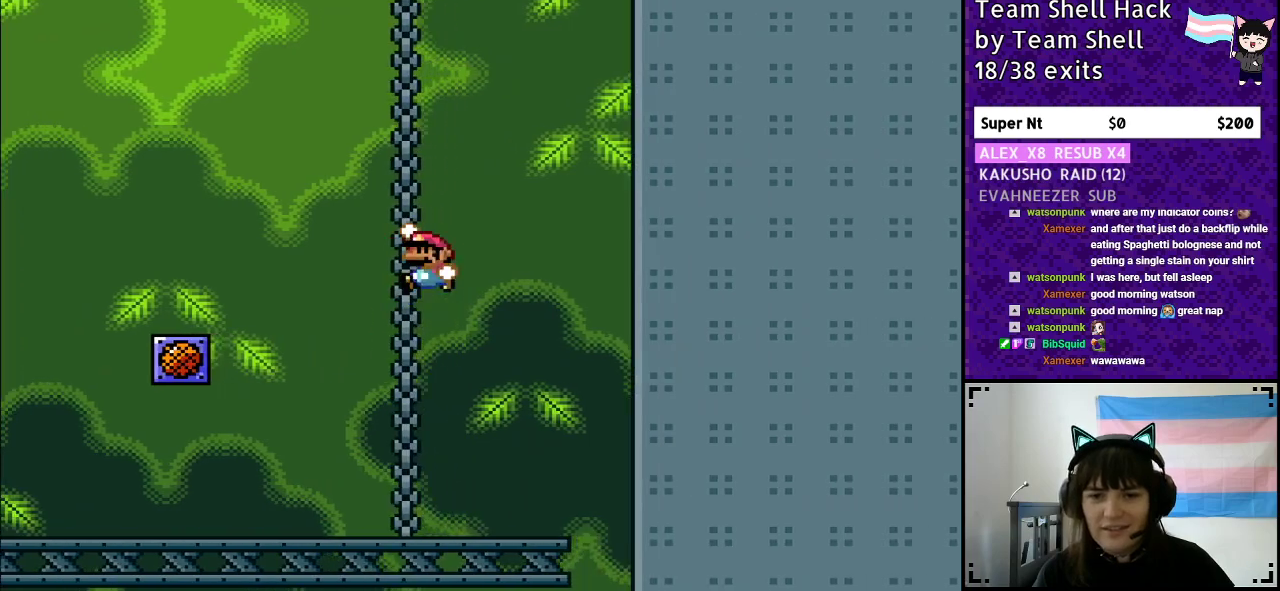
{"buttons": ["Y", "DPAD_LEFT"], "events": [[150, "DPAD_UP", "up"], [200, "B", "up"], [400, "DPAD_LEFT", "up"], [400, "DPAD_UP", "down"], [450, "DPAD_UP", "up"], [500, "DPAD_LEFT", "down"]]}
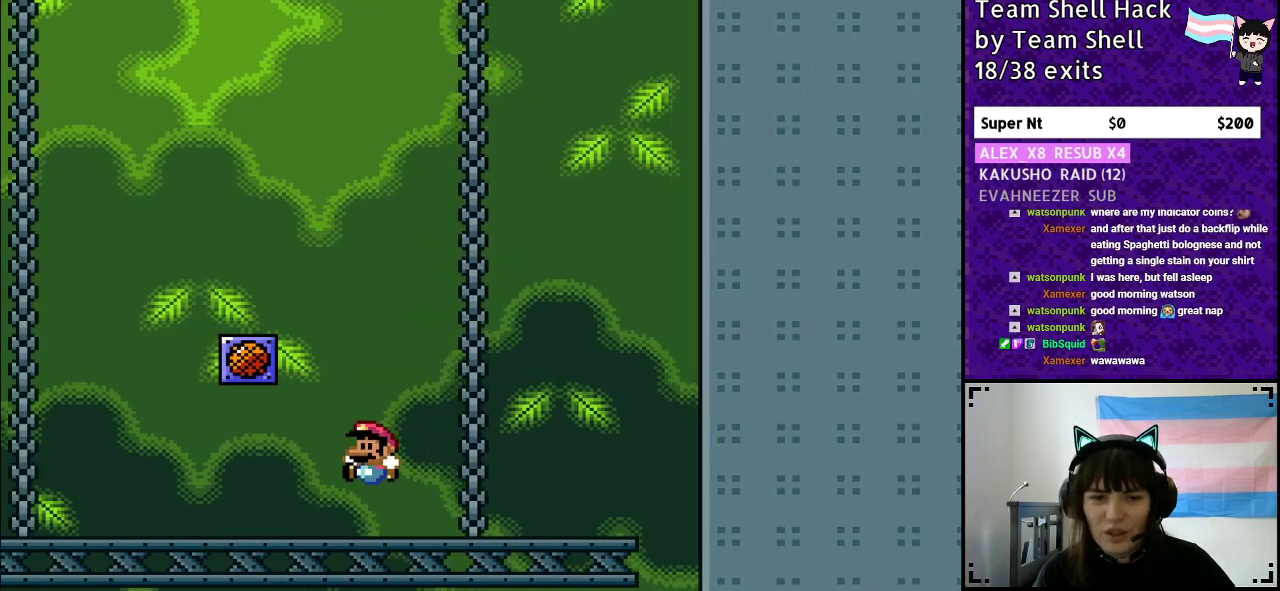
{"buttons": ["Y"], "events": [[217, "B", "down"], [217, "DPAD_LEFT", "up"], [217, "DPAD_UP", "down"], [283, "DPAD_UP", "up"], [300, "DPAD_RIGHT", "down"], [367, "B", "up"], [483, "DPAD_RIGHT", "up"]]}
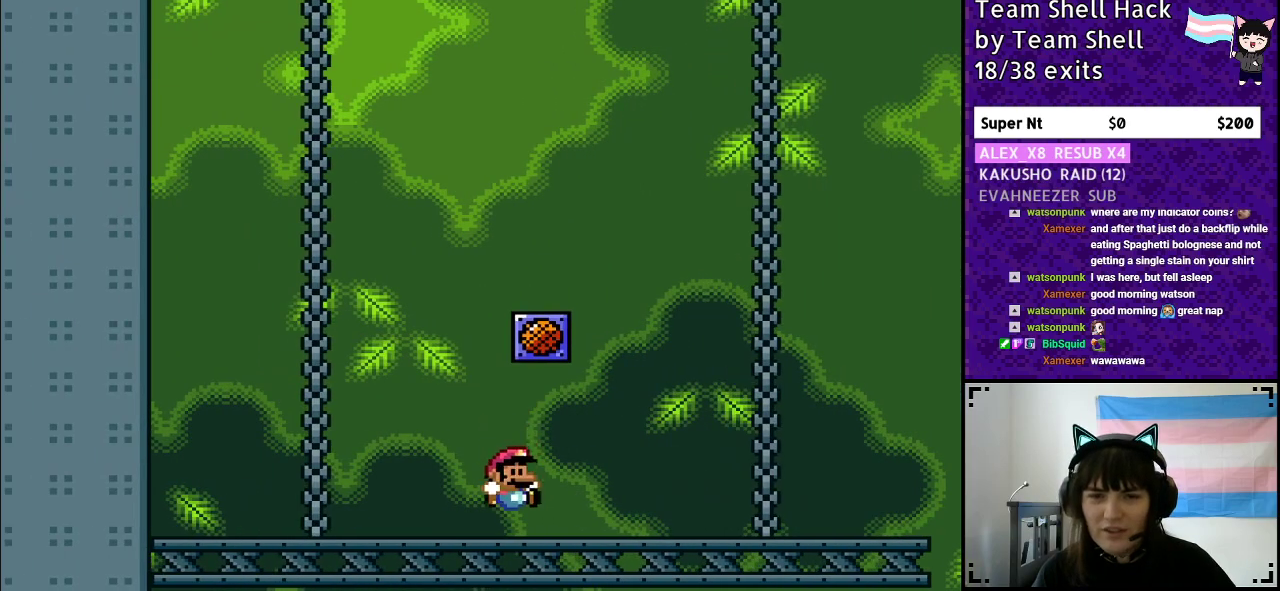
{"buttons": [], "events": [[33, "Y", "up"]]}
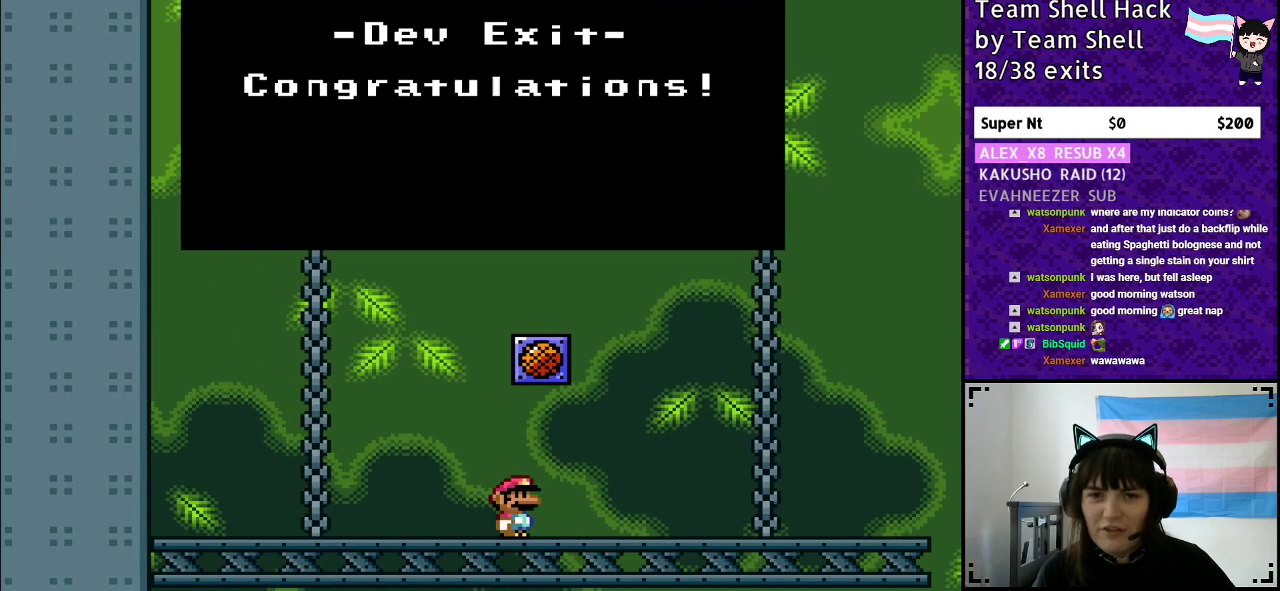
{"buttons": ["B"], "events": [[500, "B", "down"]]}
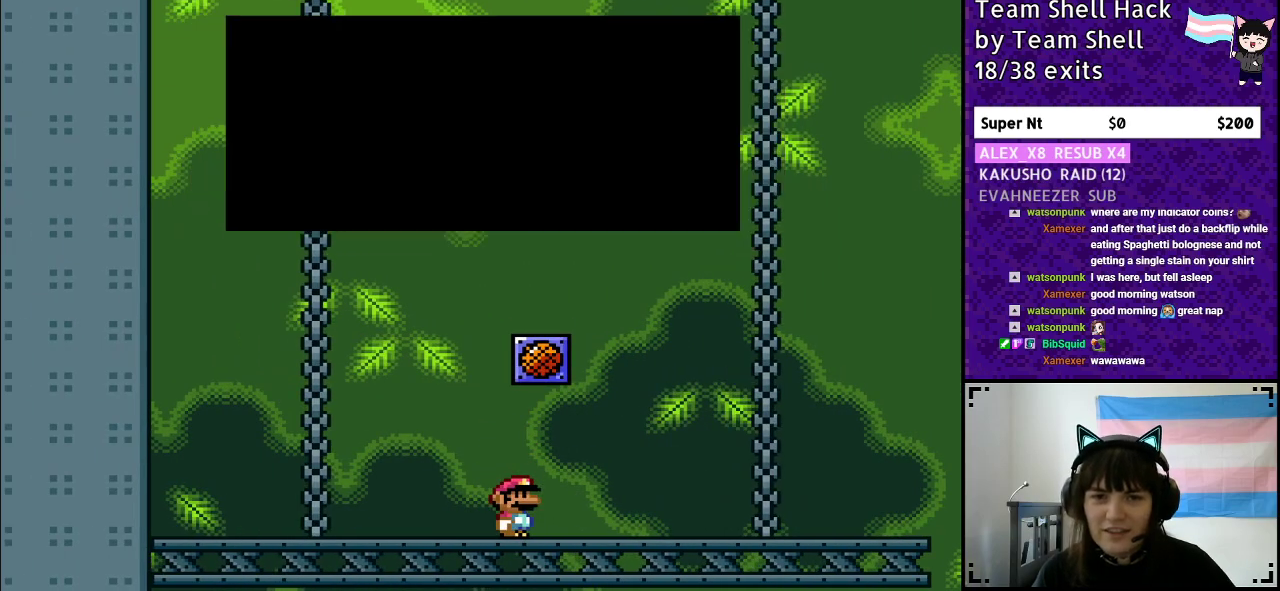
{"buttons": ["Y", "DPAD_RIGHT"], "events": [[150, "B", "up"], [350, "DPAD_RIGHT", "down"], [500, "Y", "down"]]}
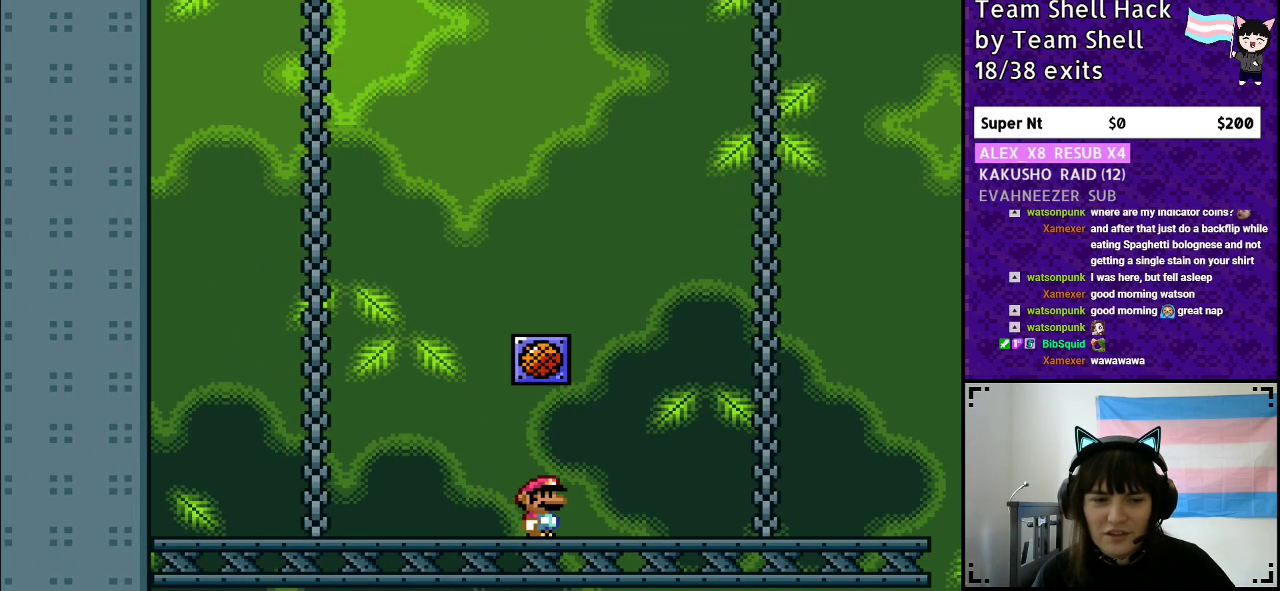
{"buttons": ["A", "Y"], "events": [[400, "A", "down"], [500, "DPAD_RIGHT", "up"]]}
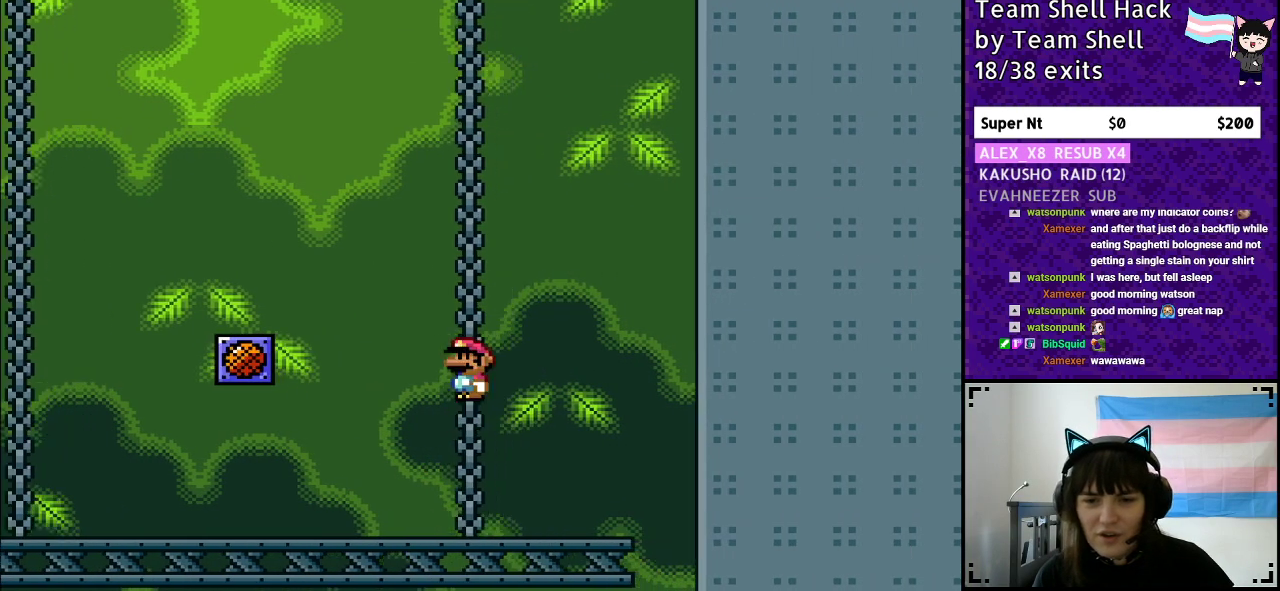
{"buttons": [], "events": [[50, "A", "up"], [250, "Y", "up"]]}
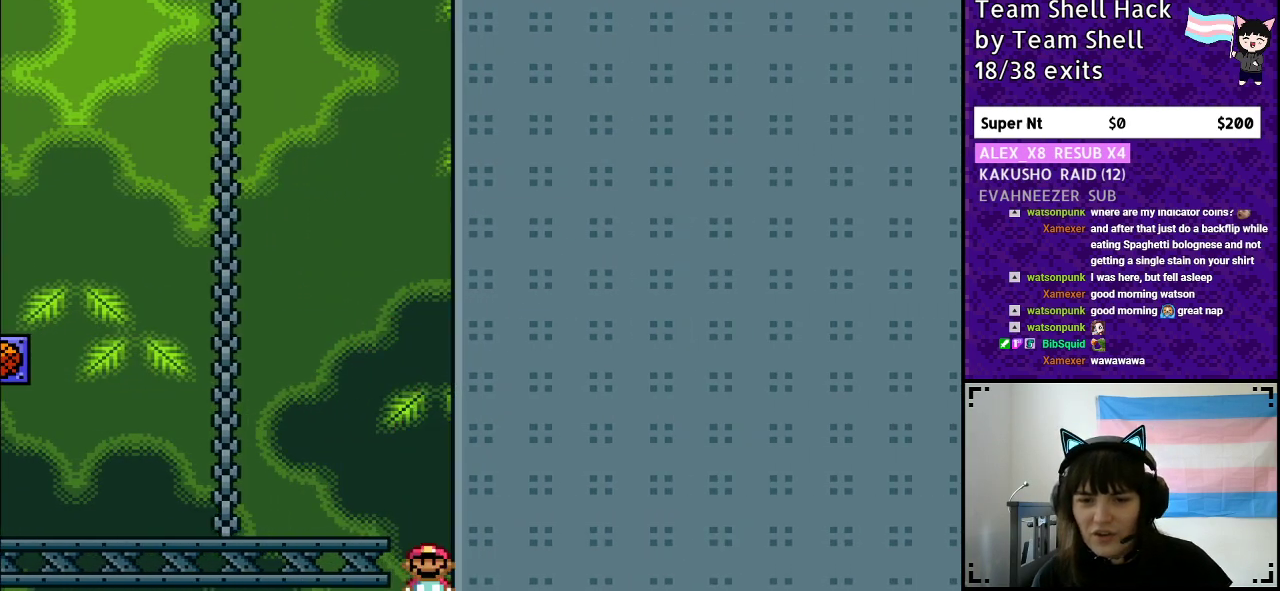
{"buttons": [], "events": []}
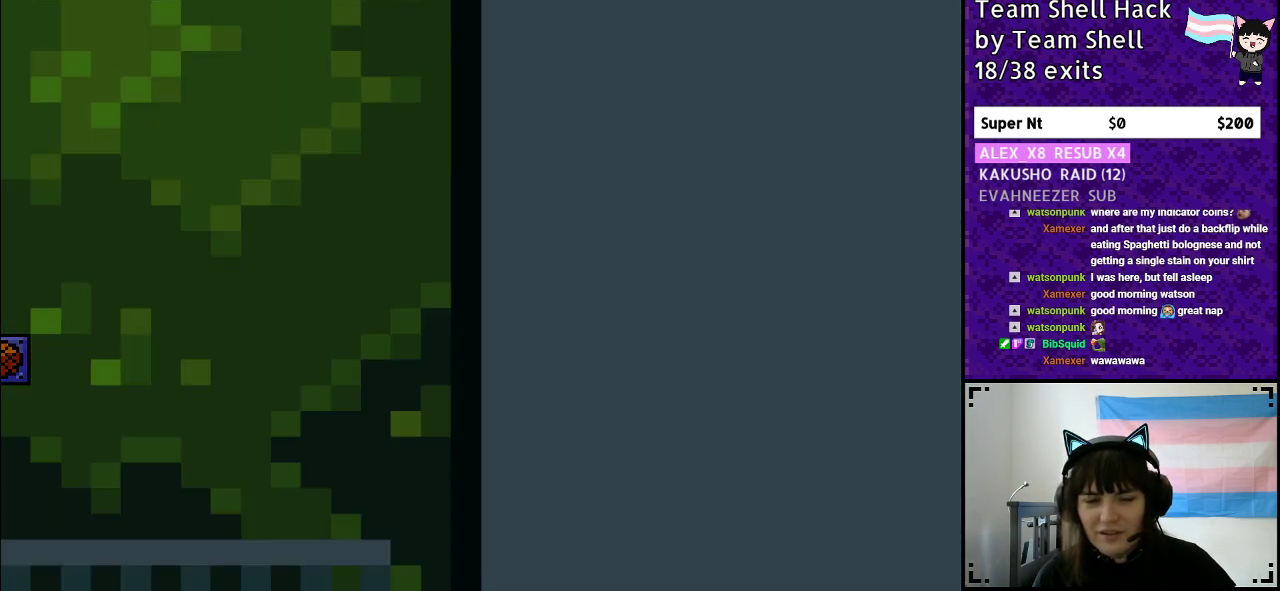
{"buttons": [], "events": []}
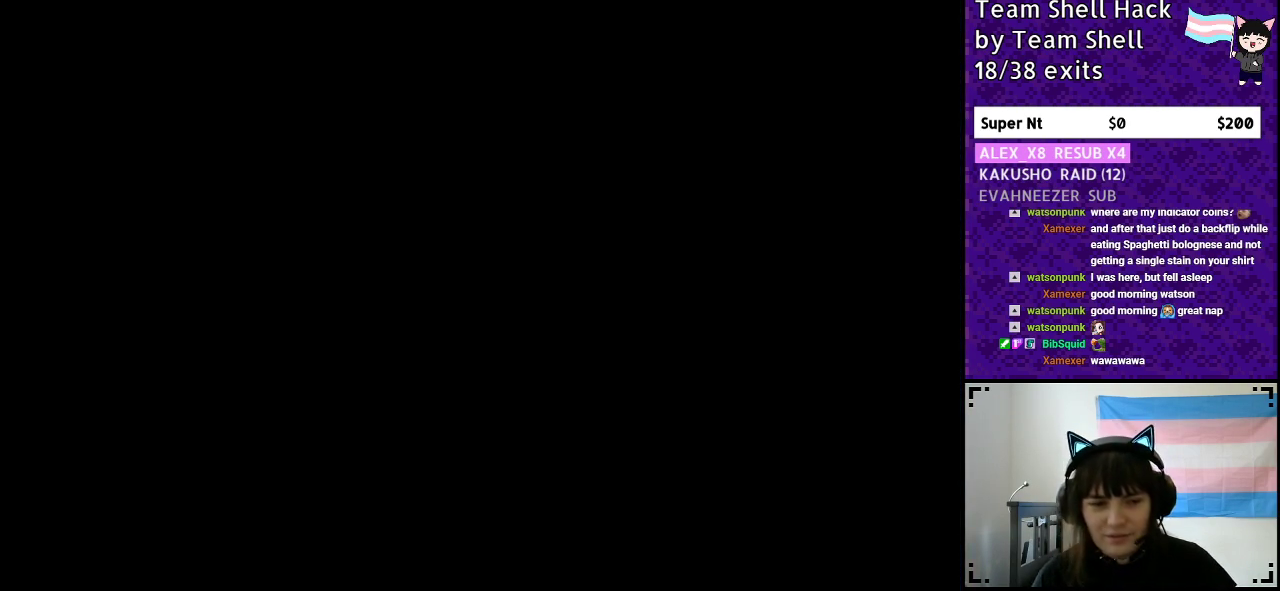
{"buttons": [], "events": []}
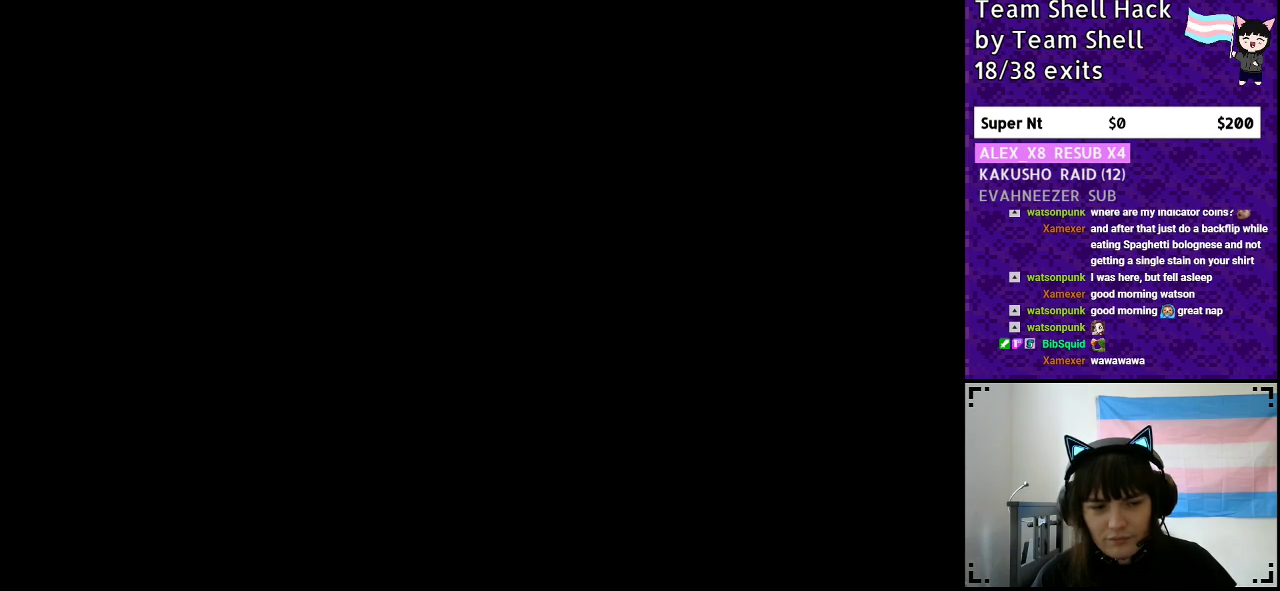
{"buttons": [], "events": []}
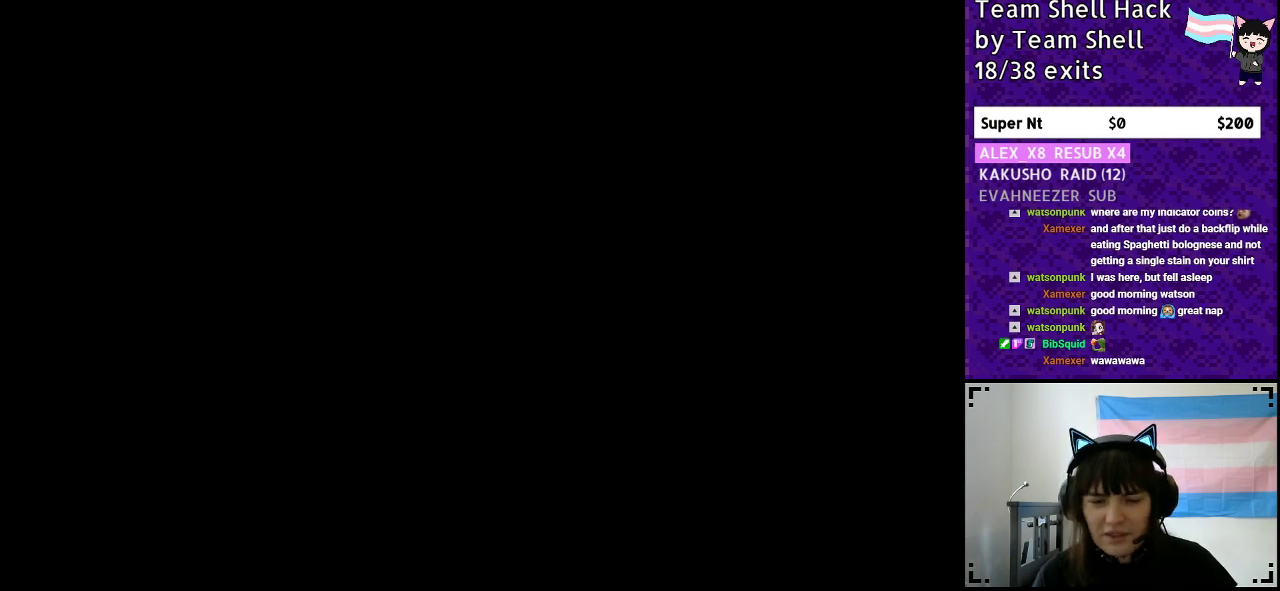
{"buttons": ["Y", "DPAD_RIGHT"], "events": [[50, "DPAD_RIGHT", "down"], [100, "Y", "down"]]}
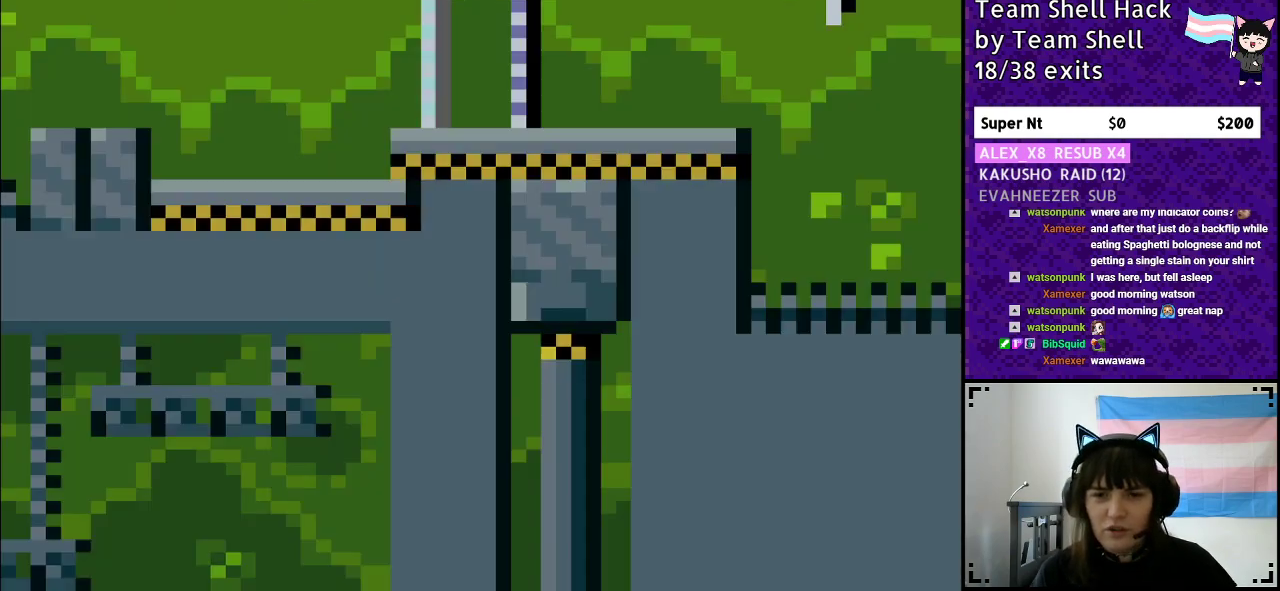
{"buttons": ["Y", "DPAD_RIGHT"], "events": []}
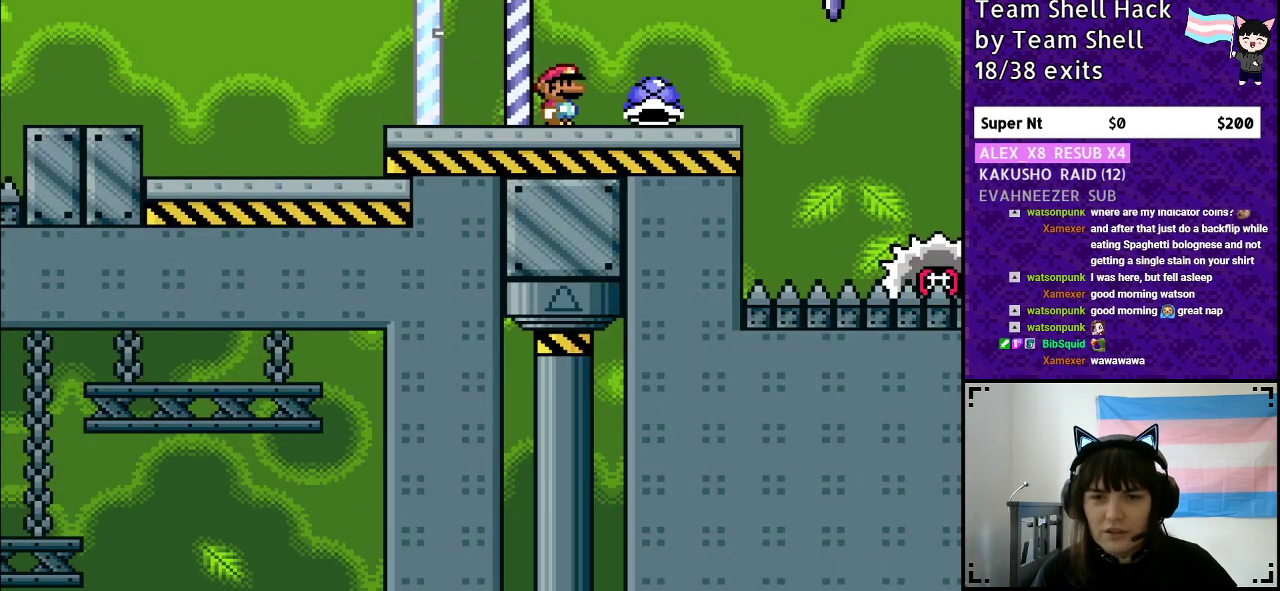
{"buttons": ["A", "Y", "DPAD_RIGHT"], "events": [[167, "DPAD_UP", "down"], [183, "DPAD_RIGHT", "up"], [233, "Y", "up"], [250, "DPAD_LEFT", "down"], [250, "DPAD_UP", "up"], [317, "Y", "down"], [333, "DPAD_LEFT", "up"], [333, "DPAD_UP", "down"], [367, "DPAD_RIGHT", "down"], [367, "DPAD_UP", "up"], [467, "A", "down"]]}
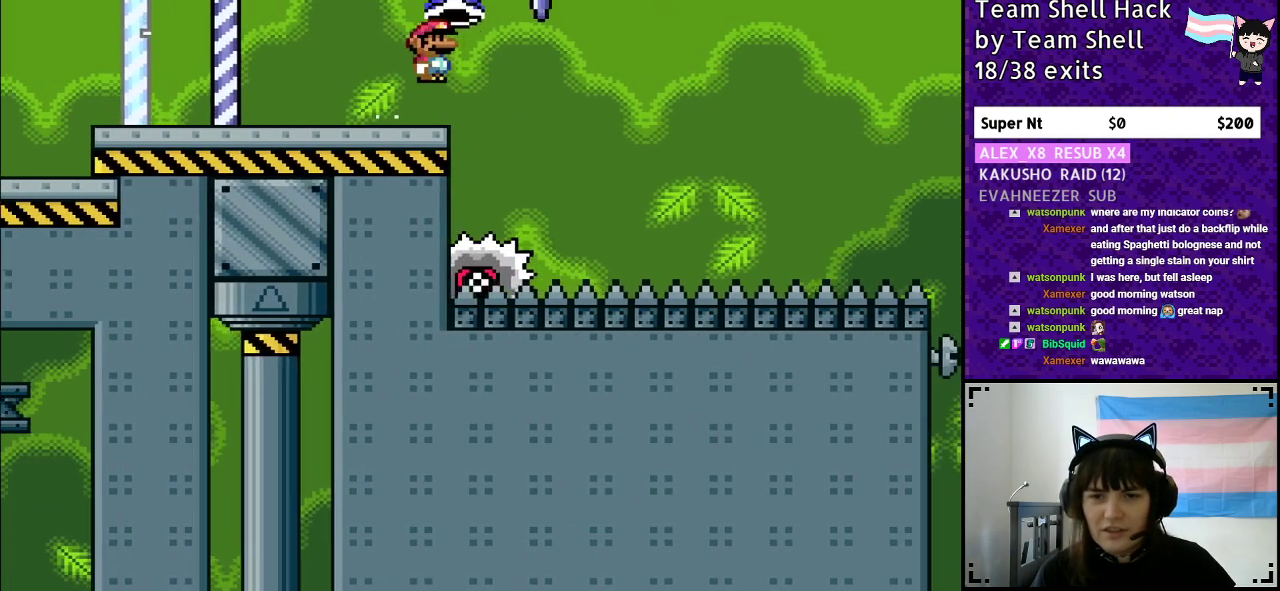
{"buttons": ["A", "Y", "DPAD_LEFT"], "events": [[483, "DPAD_RIGHT", "up"], [500, "DPAD_LEFT", "down"]]}
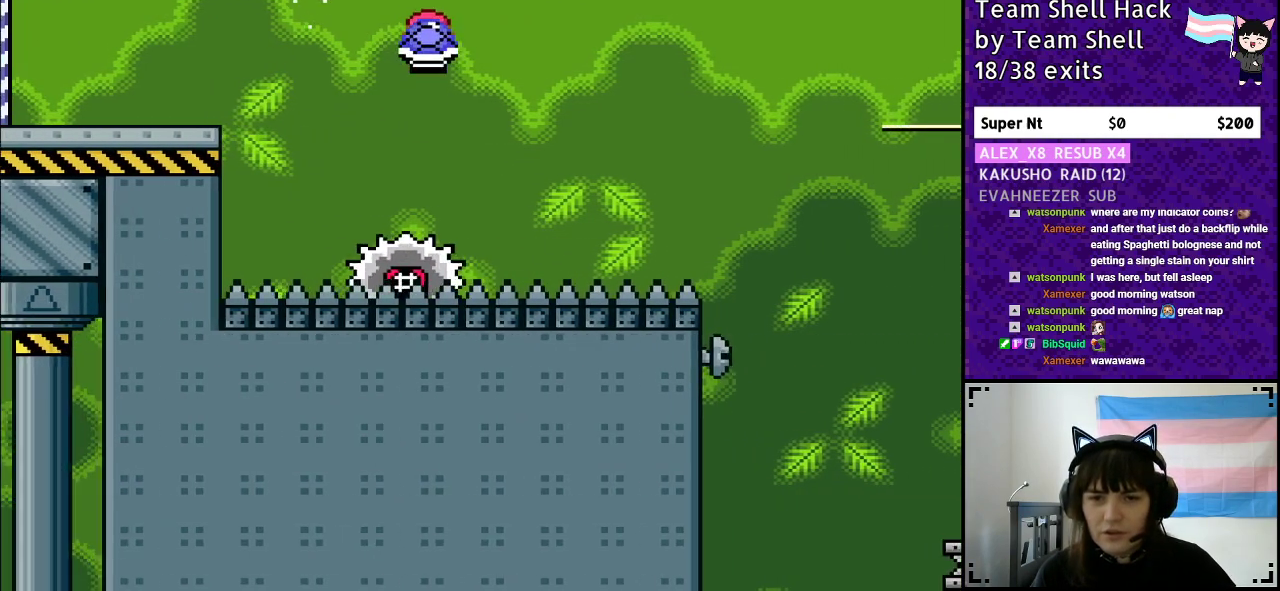
{"buttons": ["Y"], "events": [[133, "DPAD_LEFT", "up"], [133, "DPAD_UP", "down"], [150, "DPAD_UP", "up"], [167, "DPAD_RIGHT", "down"], [333, "A", "up"], [500, "DPAD_RIGHT", "up"]]}
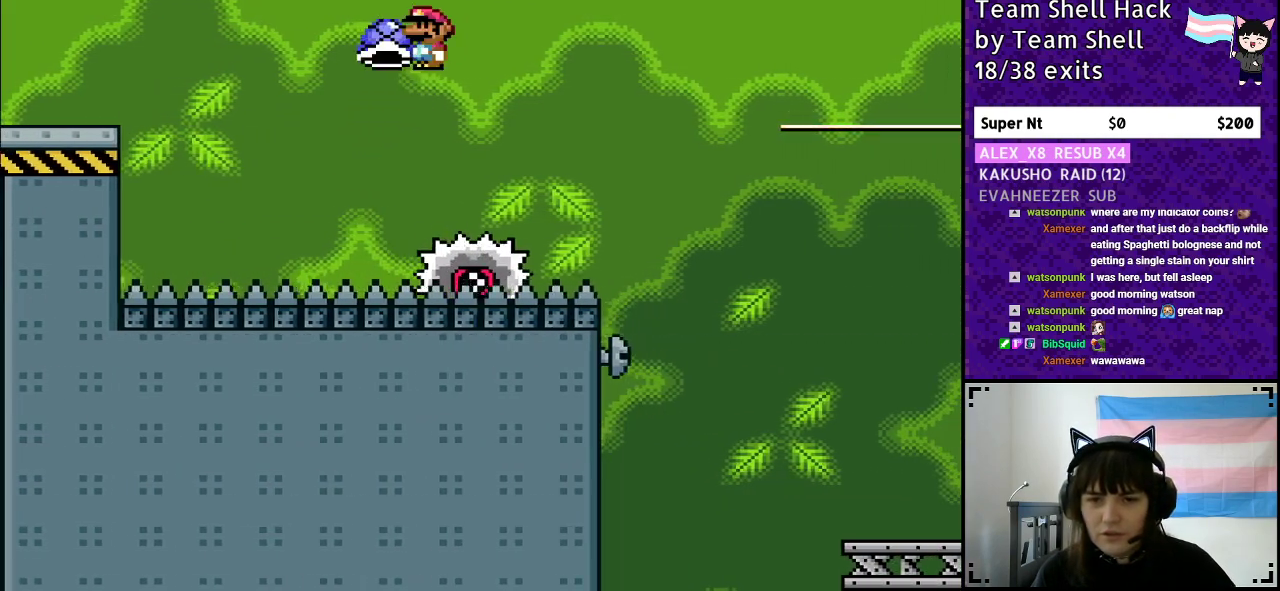
{"buttons": ["A", "Y", "DPAD_RIGHT"], "events": [[100, "DPAD_RIGHT", "down"], [233, "A", "down"]]}